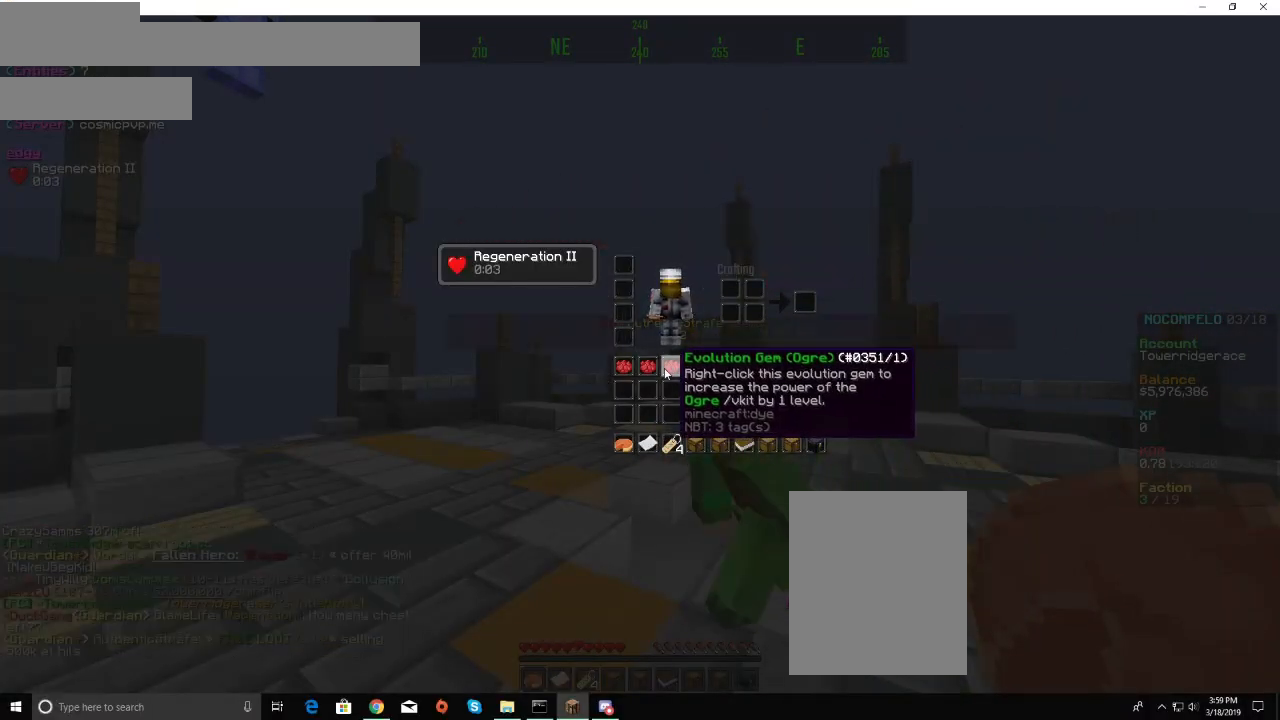
Gameplay with keyboard and mouse; each line is a JSON object with the keys and mouse buttons held at the frame after it. "events" lists presses ("down") and releases ("up") of "a", "d", "s", "w", "mouse_left" and "mouse_right" between this image and that frame as [ms after this image, input, new state], when the widget could be followed in between. "mouse_left", "mouse_right" = the "left", "right" buttons of the "mouse" list. No other keys are recorded. Fast repeated clicks can show as one long hold. Mouse movement is not recorded.
{"keys": ["w"], "mouse": [], "events": [[433, "w", "down"]]}
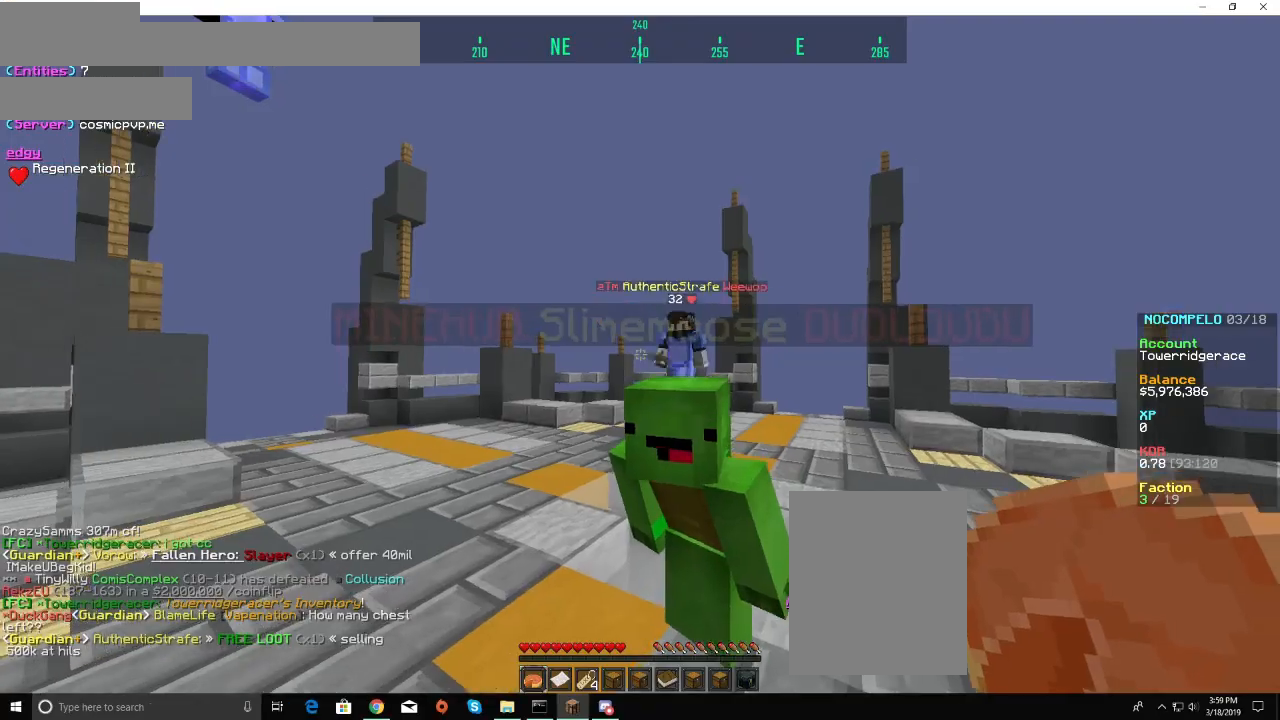
{"keys": ["a", "w"], "mouse": [], "events": [[167, "a", "down"]]}
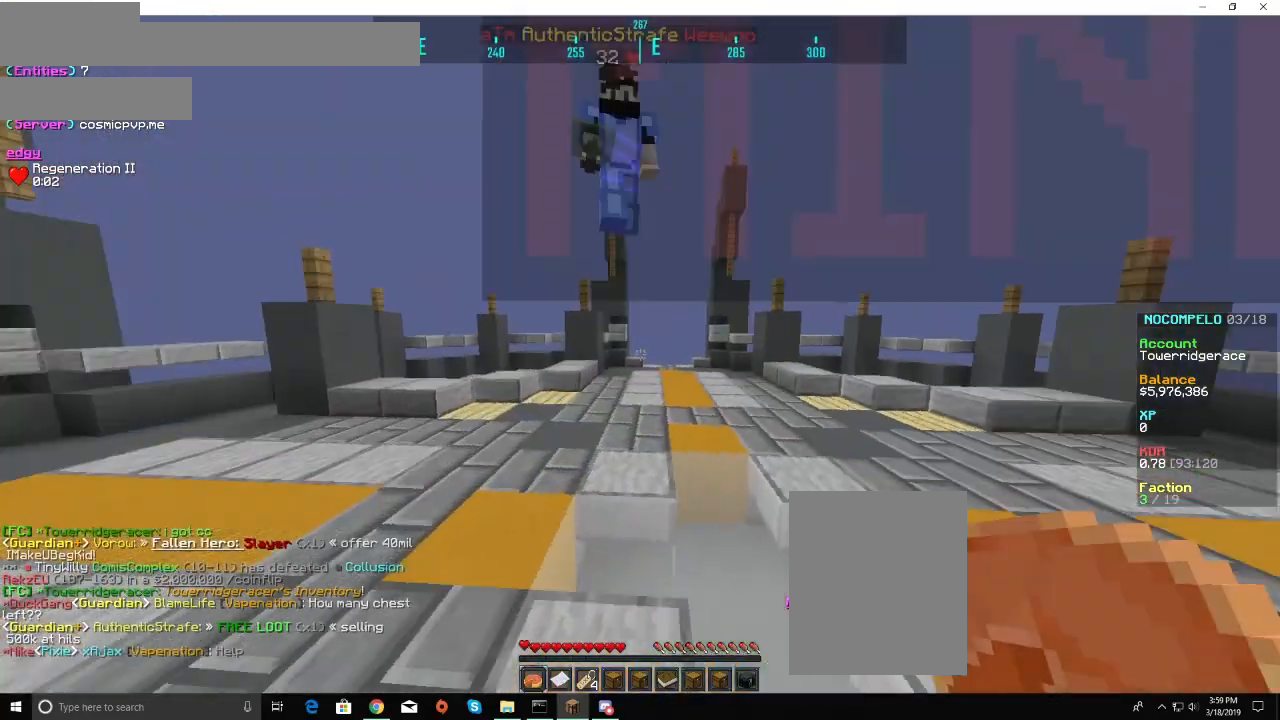
{"keys": [], "mouse": [], "events": [[33, "a", "up"], [133, "d", "down"], [267, "d", "up"], [267, "w", "up"]]}
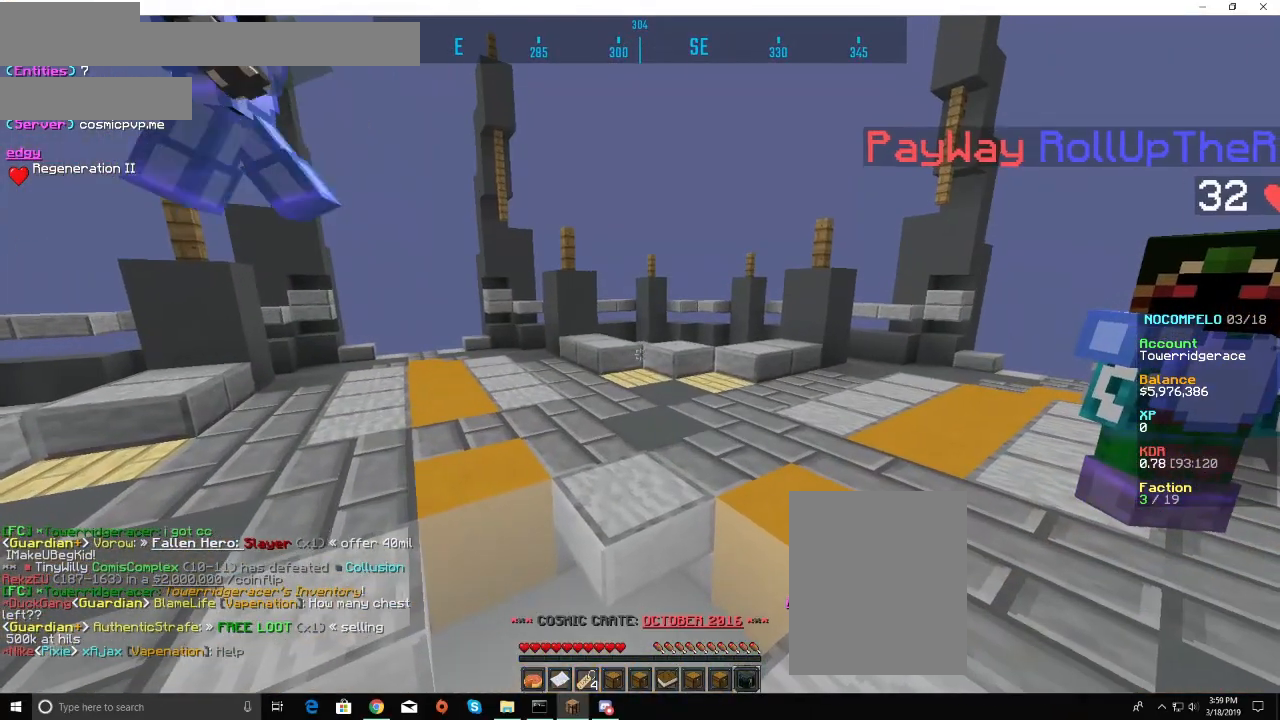
{"keys": [], "mouse": [], "events": []}
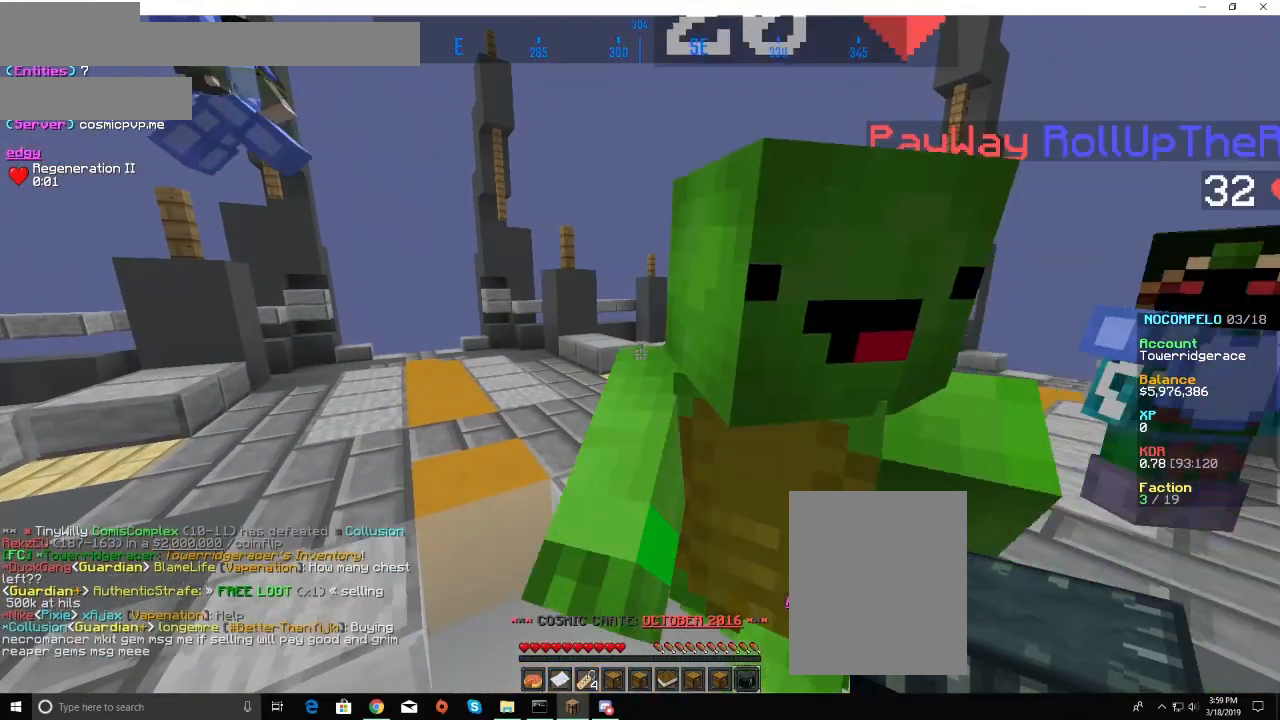
{"keys": [], "mouse": [], "events": []}
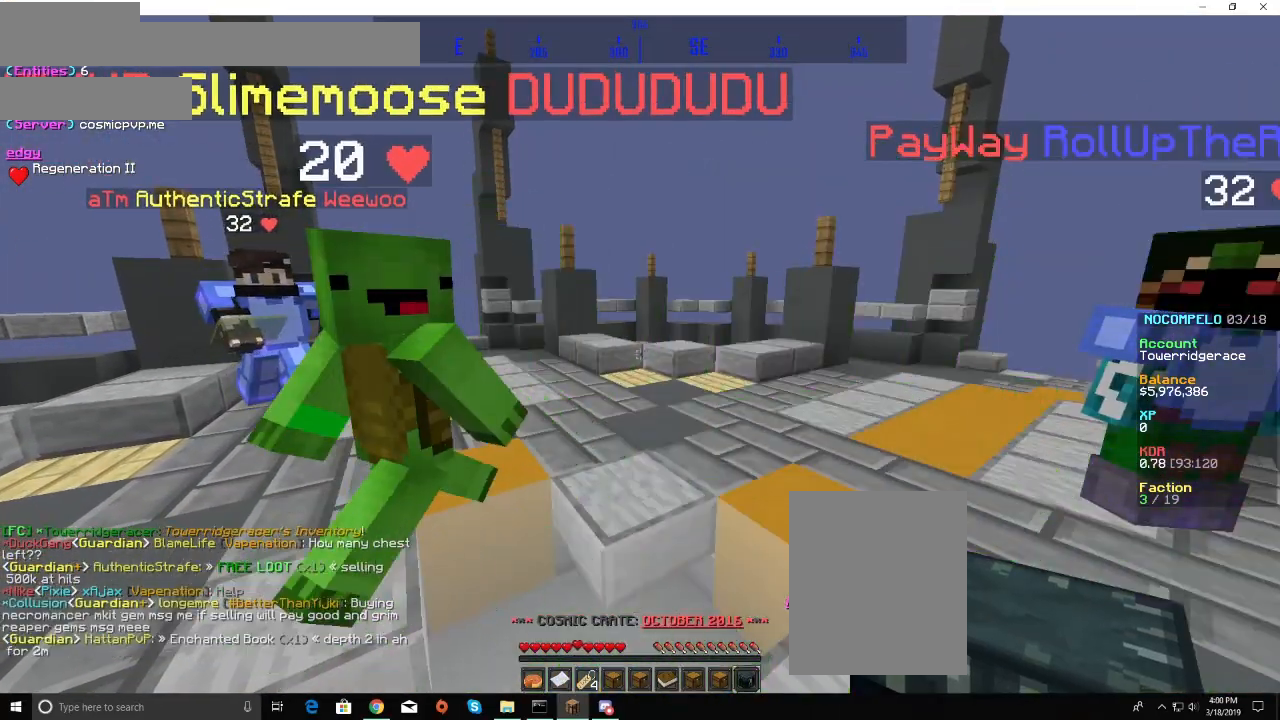
{"keys": [], "mouse": [], "events": []}
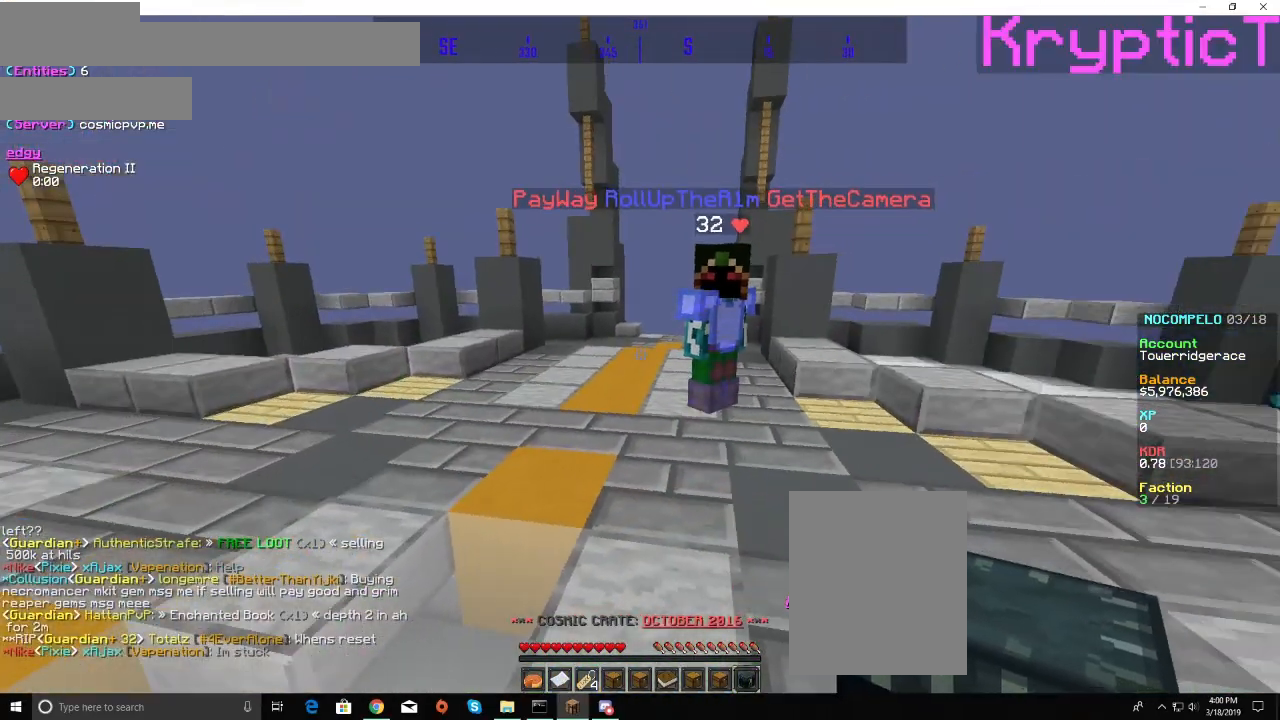
{"keys": [], "mouse": [], "events": []}
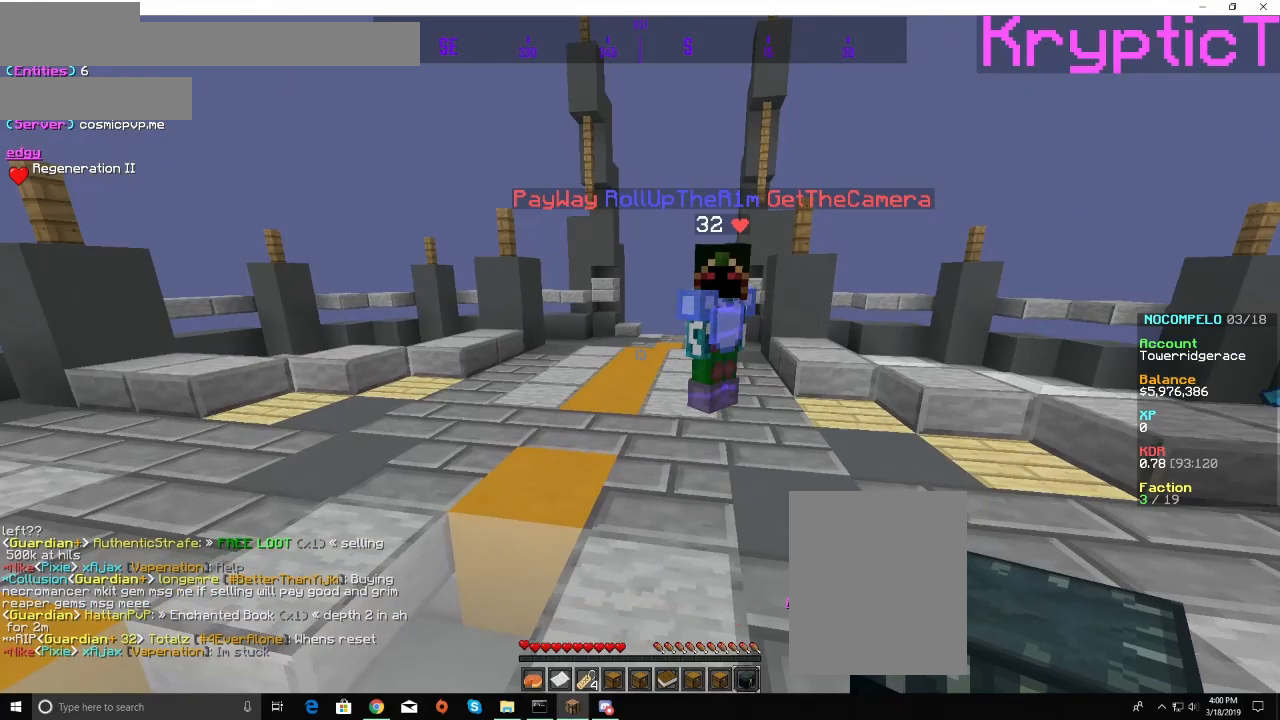
{"keys": [], "mouse": [], "events": []}
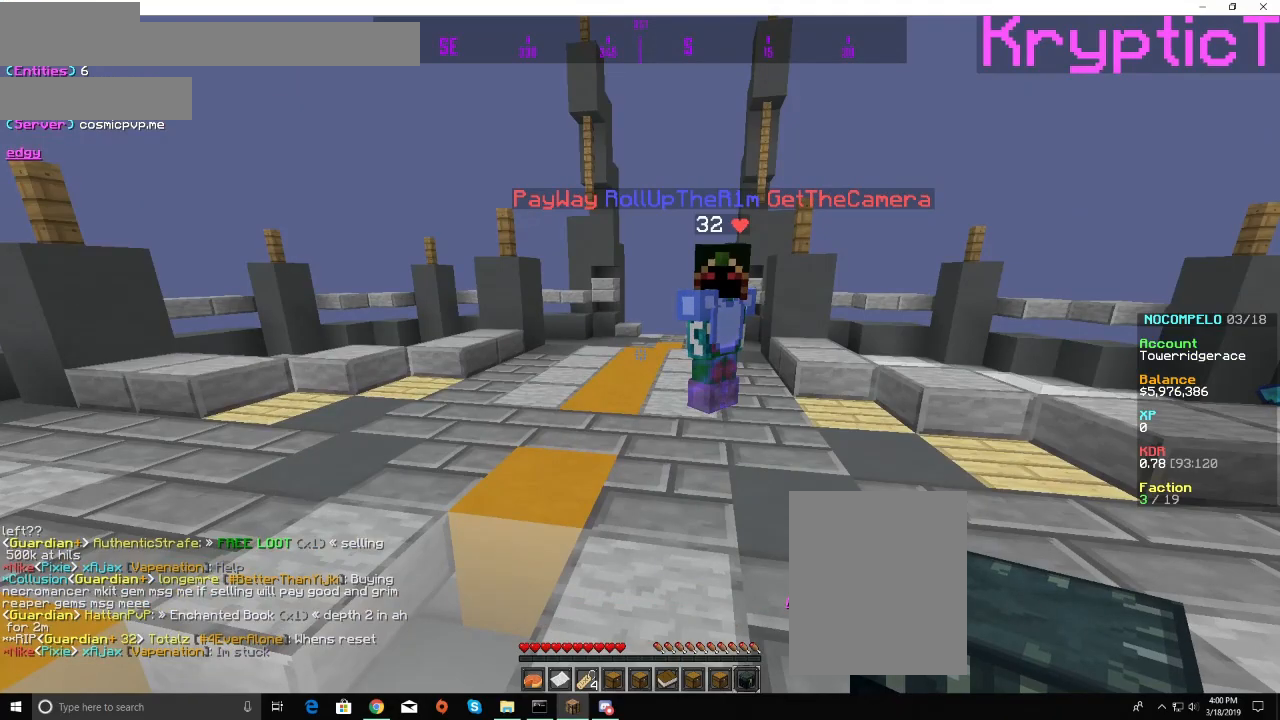
{"keys": [], "mouse": [], "events": []}
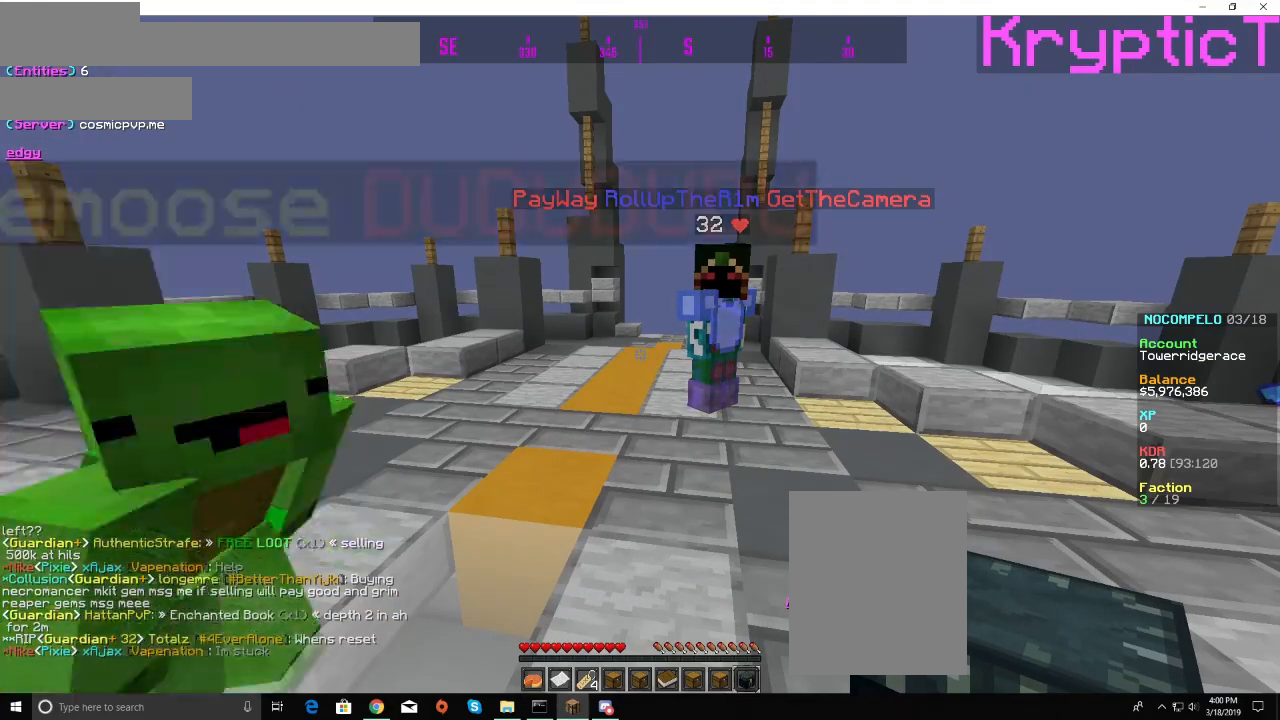
{"keys": [], "mouse": [], "events": []}
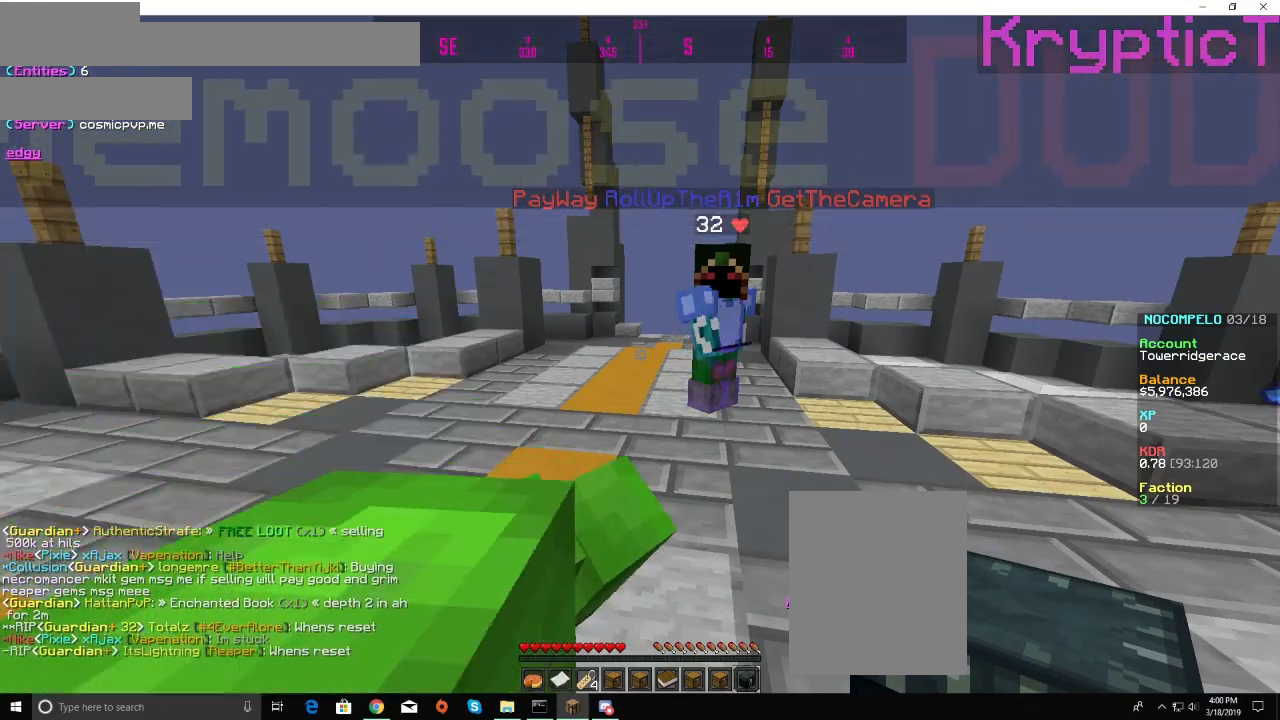
{"keys": [], "mouse": [], "events": []}
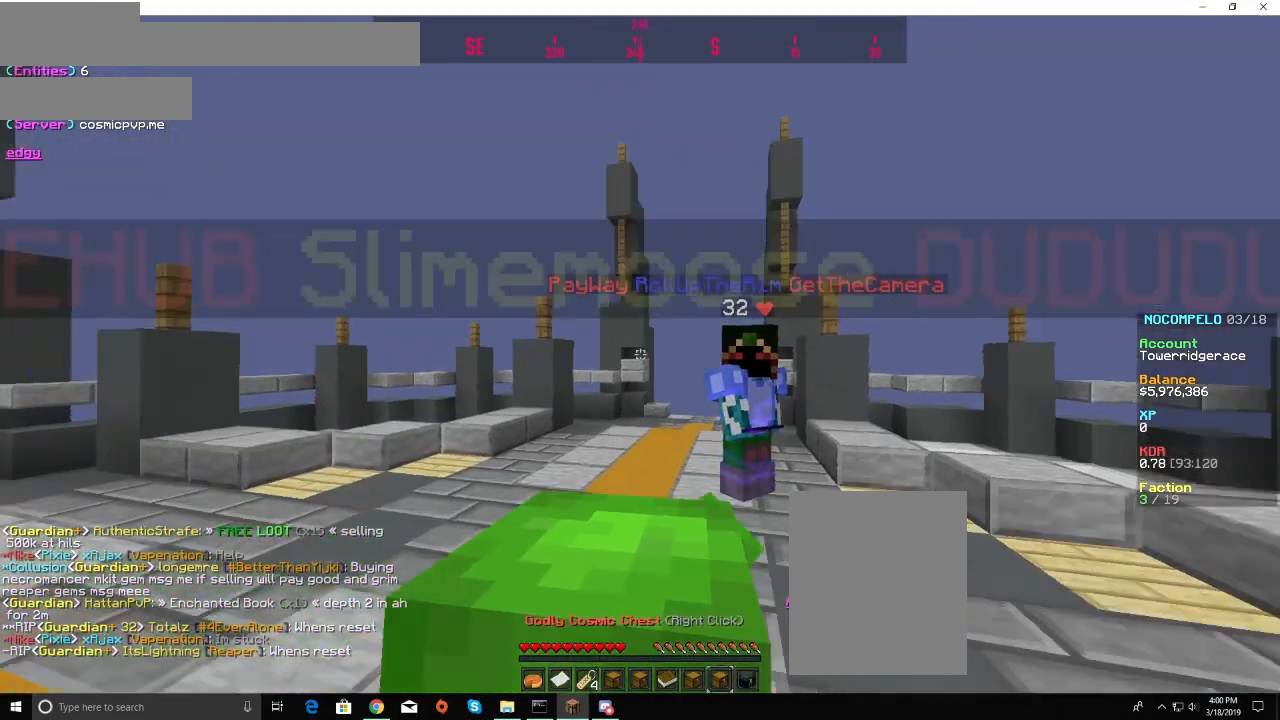
{"keys": ["d"], "mouse": [], "events": [[333, "d", "down"]]}
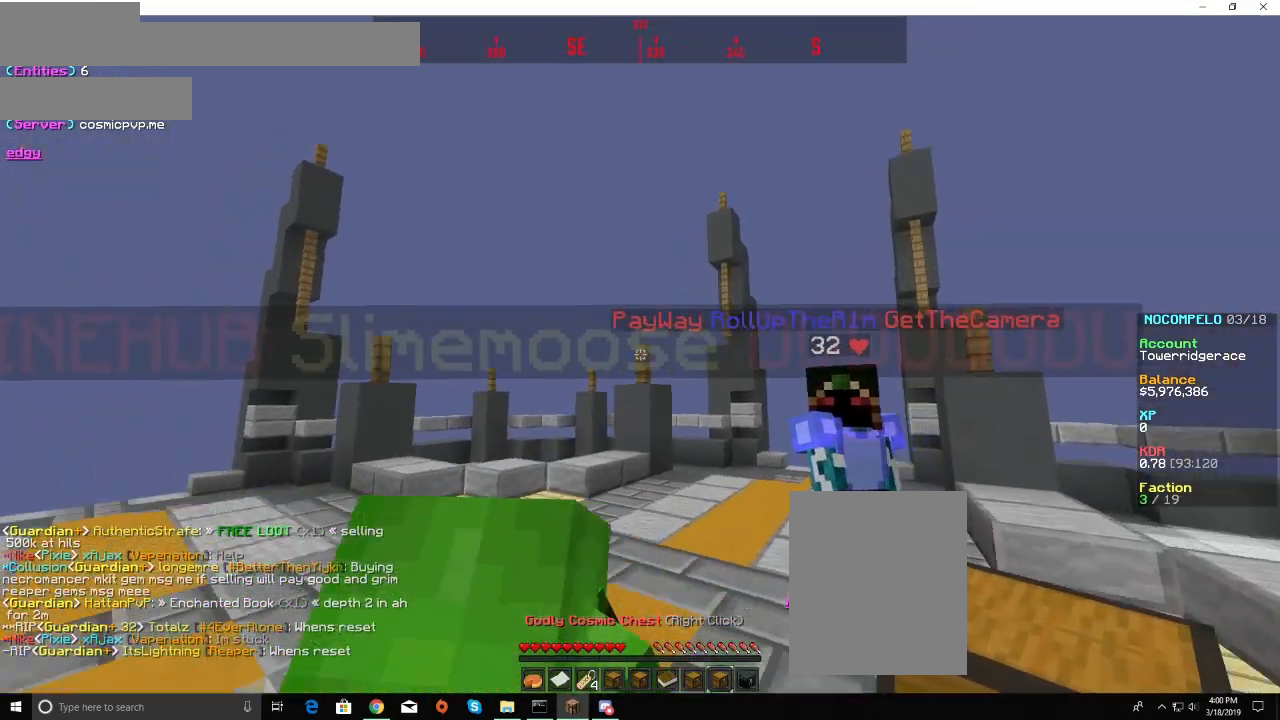
{"keys": ["a", "s"], "mouse": [], "events": [[200, "s", "down"], [233, "d", "up"], [433, "a", "down"]]}
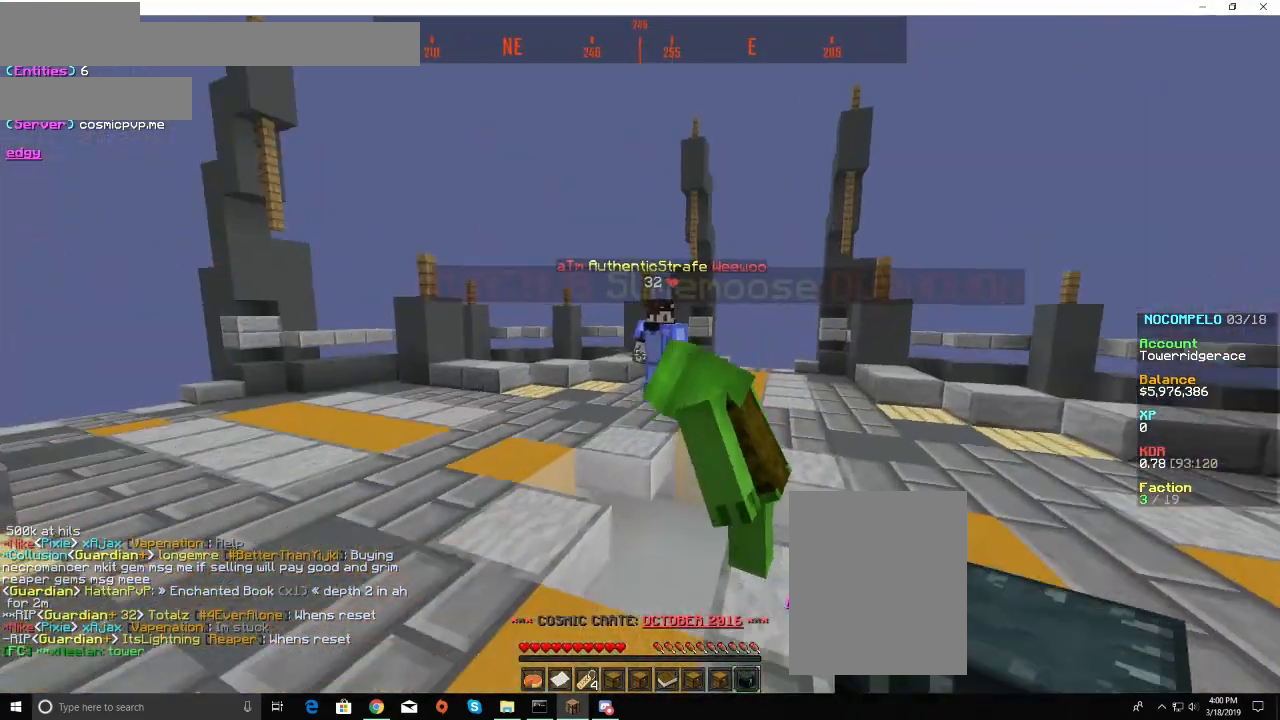
{"keys": ["a", "w"], "mouse": [], "events": [[100, "s", "up"], [467, "w", "down"]]}
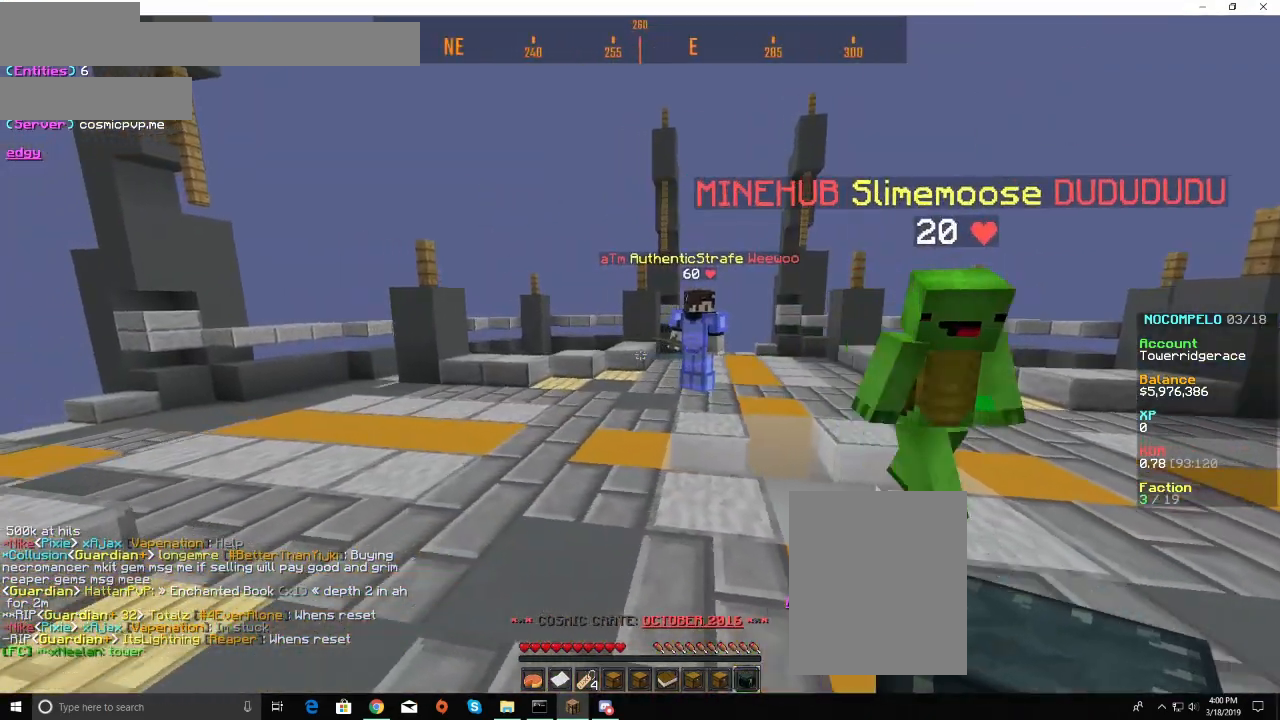
{"keys": ["w"], "mouse": [], "events": [[133, "a", "up"]]}
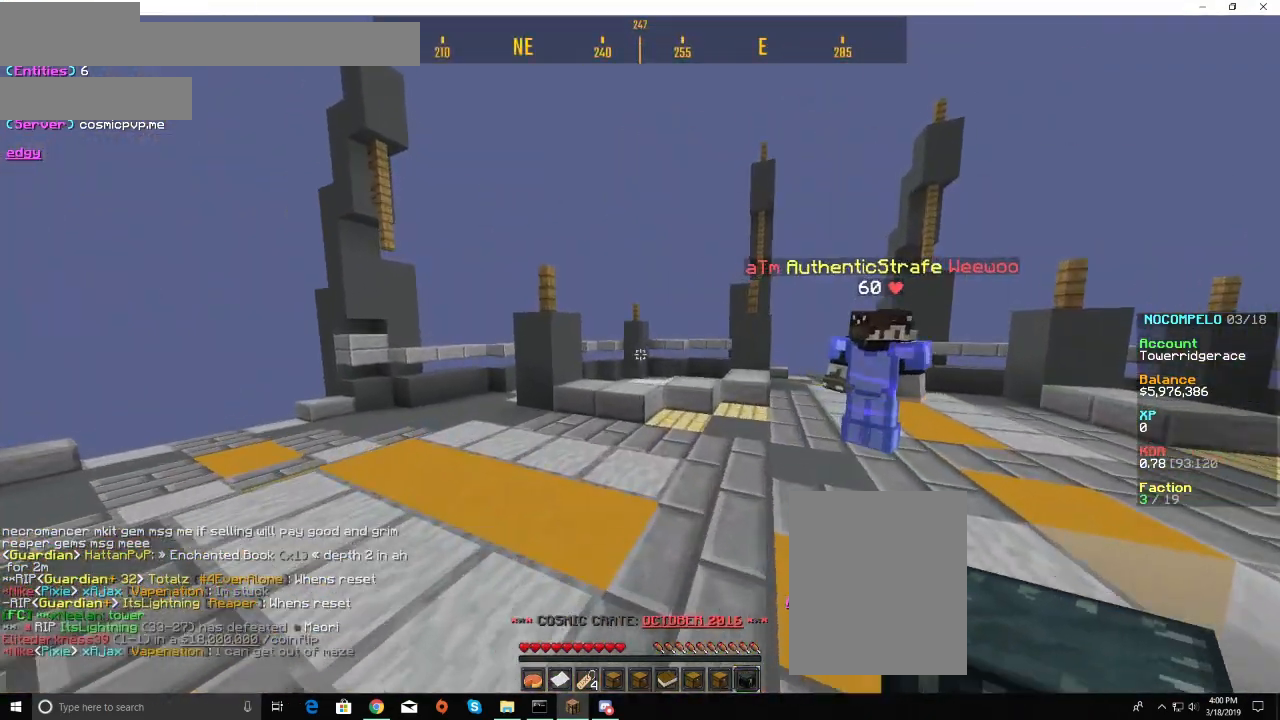
{"keys": [], "mouse": [], "events": [[100, "d", "down"], [233, "w", "up"], [267, "d", "up"]]}
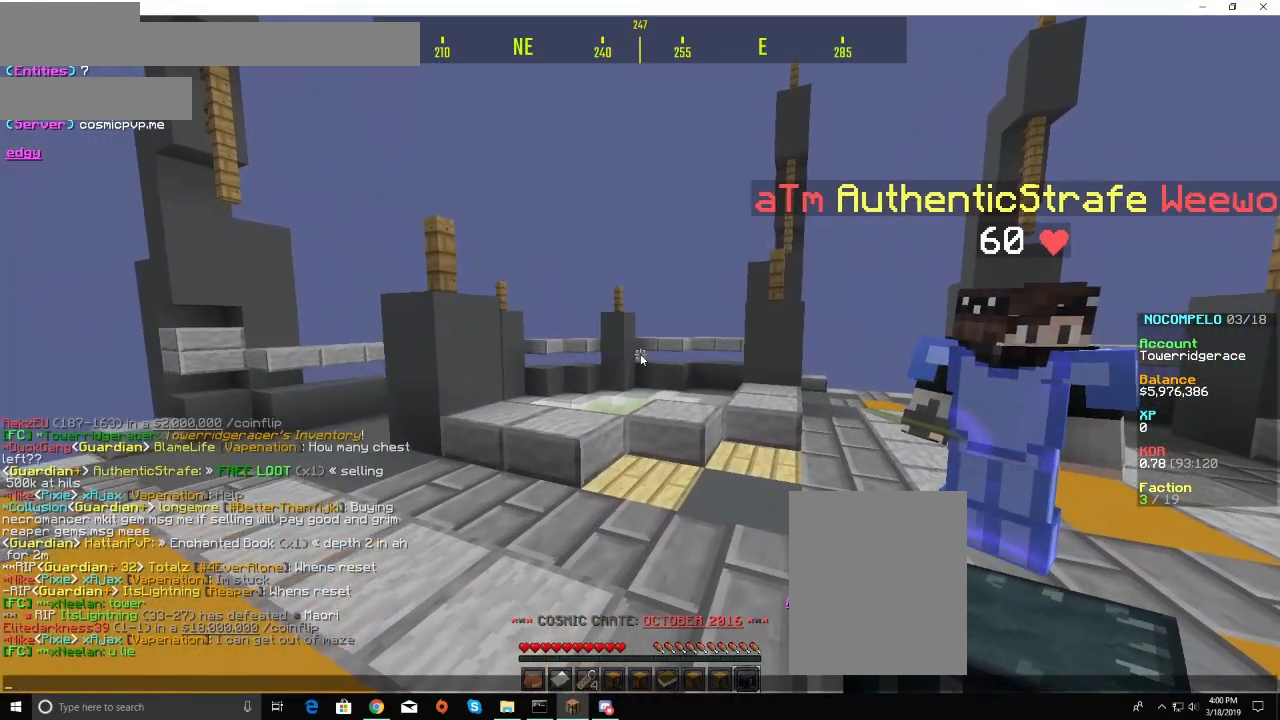
{"keys": [], "mouse": [], "events": []}
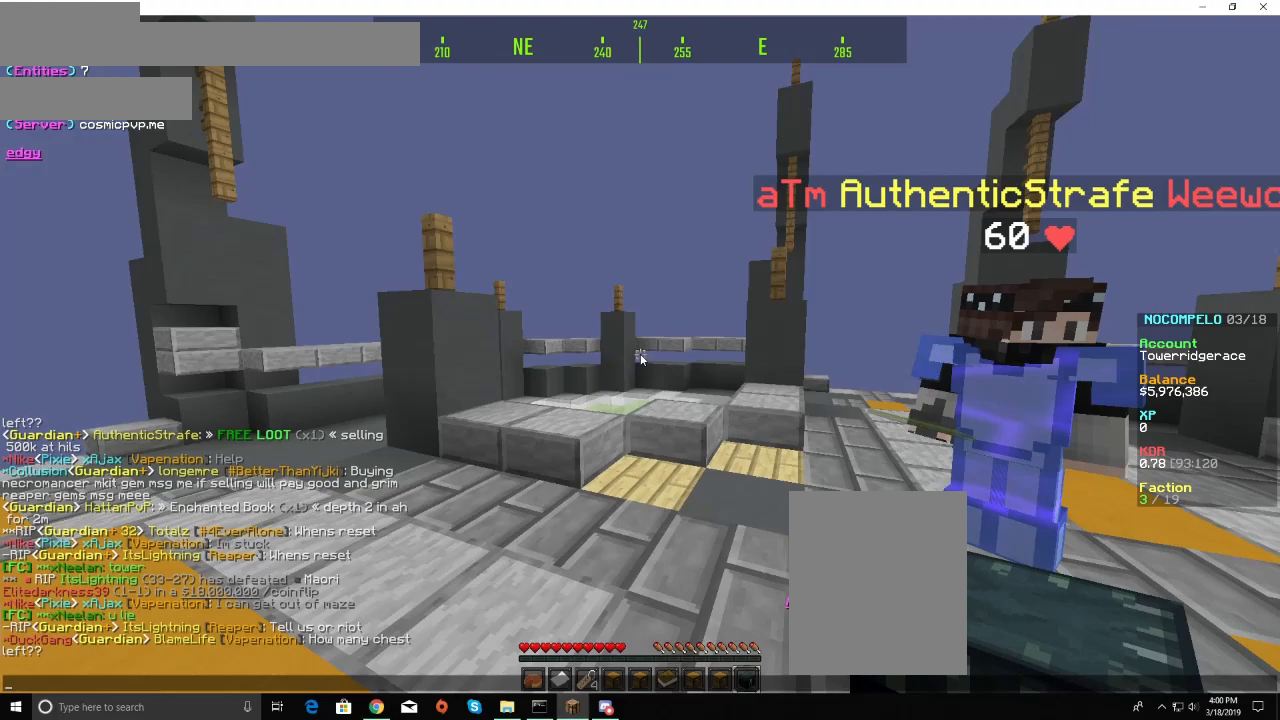
{"keys": [], "mouse": [], "events": []}
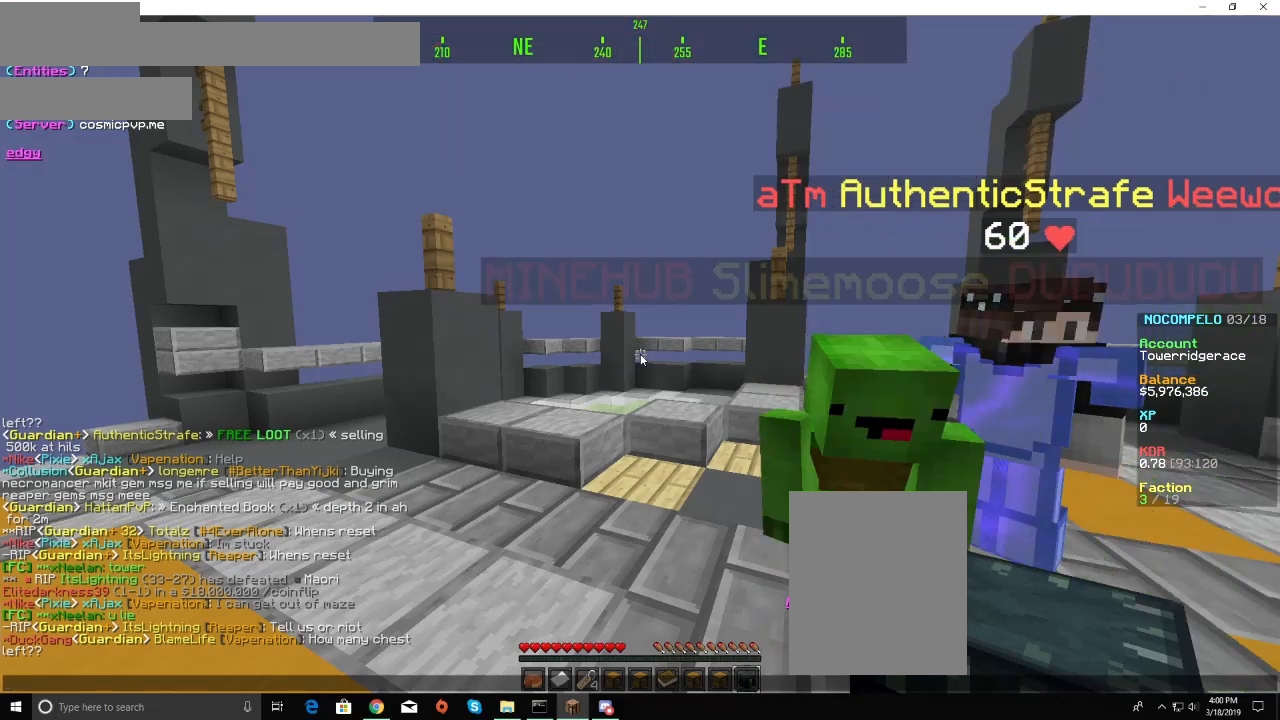
{"keys": [], "mouse": [], "events": []}
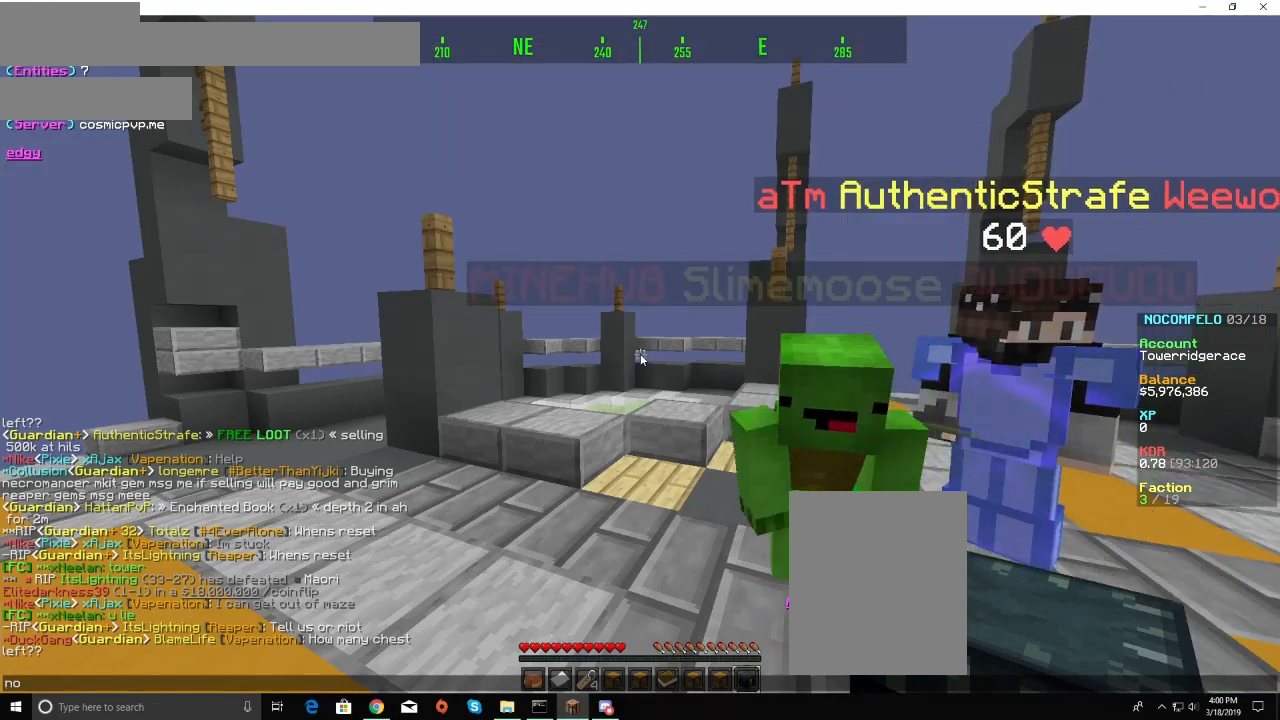
{"keys": ["s"], "mouse": [], "events": [[433, "s", "down"]]}
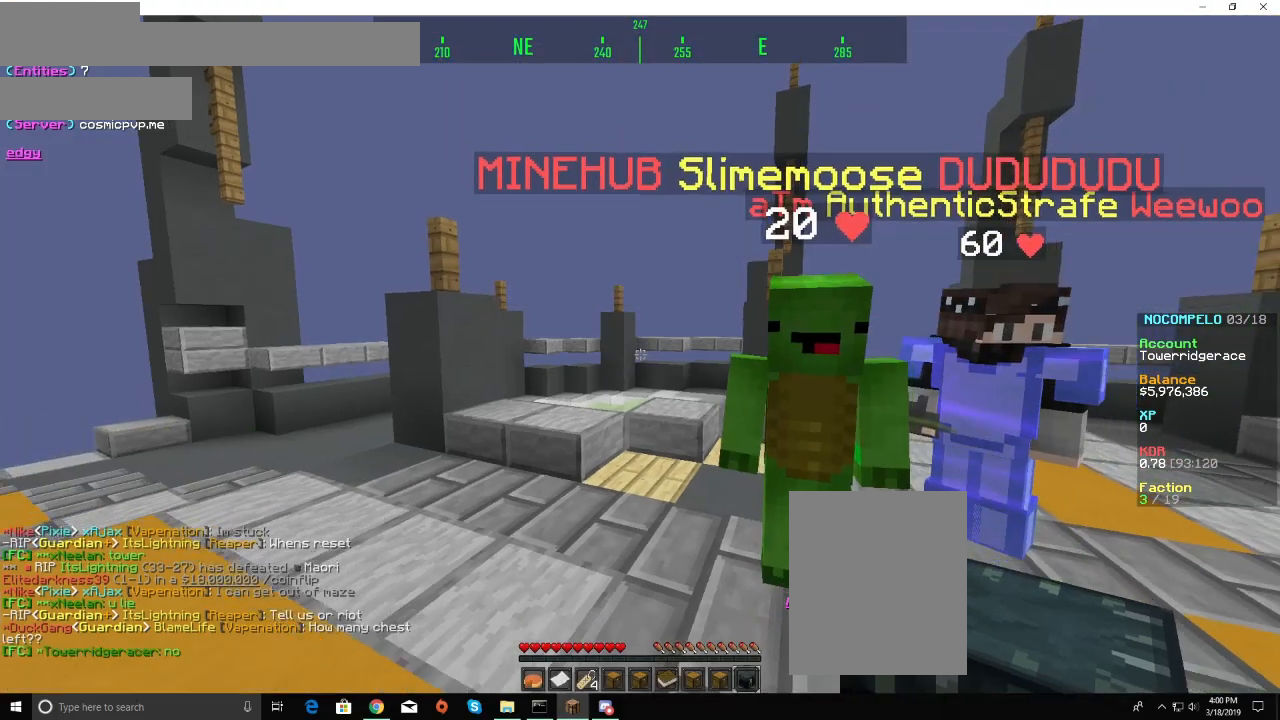
{"keys": ["d", "s"], "mouse": [], "events": [[33, "a", "down"], [367, "a", "up"], [467, "d", "down"]]}
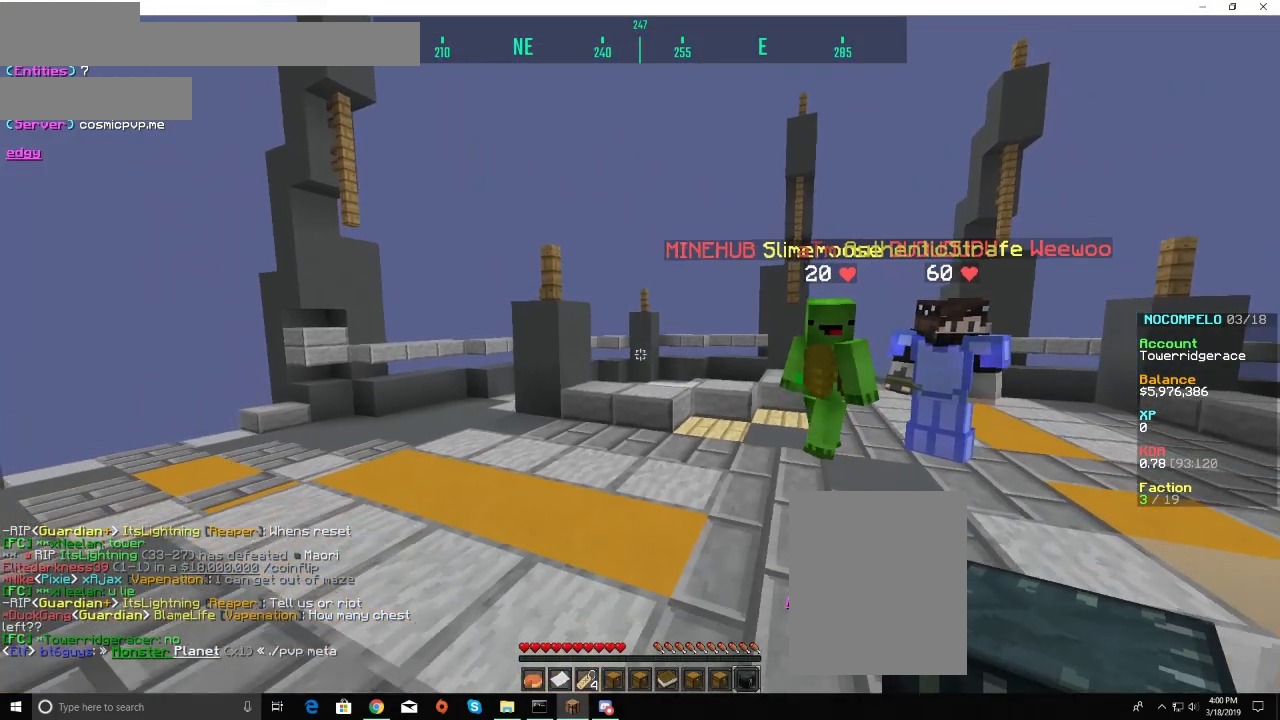
{"keys": [], "mouse": [], "events": [[33, "d", "up"], [33, "s", "up"]]}
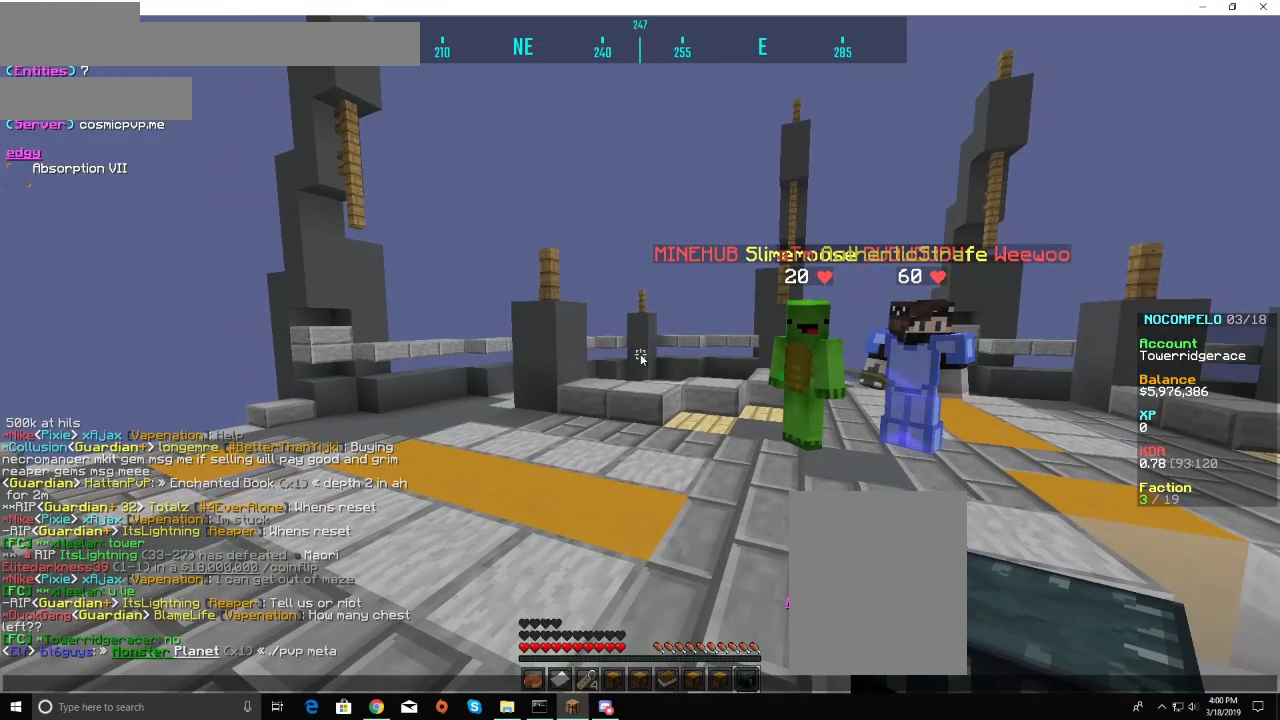
{"keys": [], "mouse": [], "events": []}
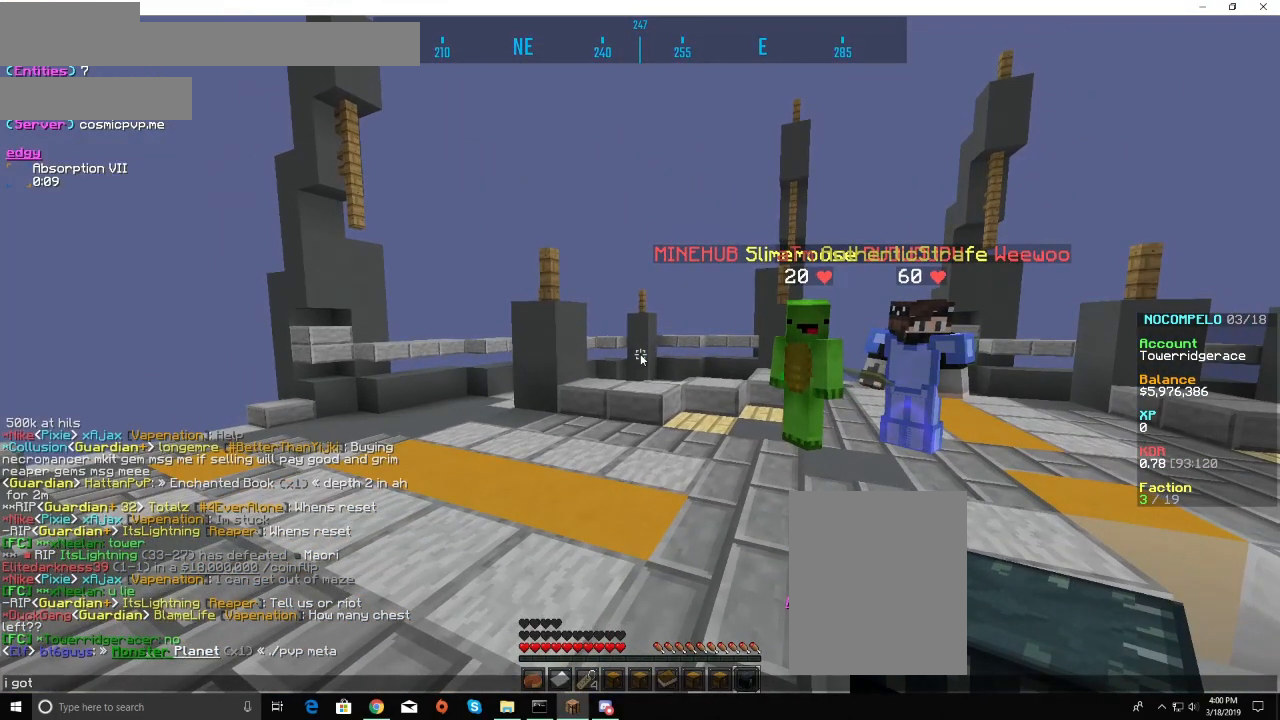
{"keys": [], "mouse": [], "events": []}
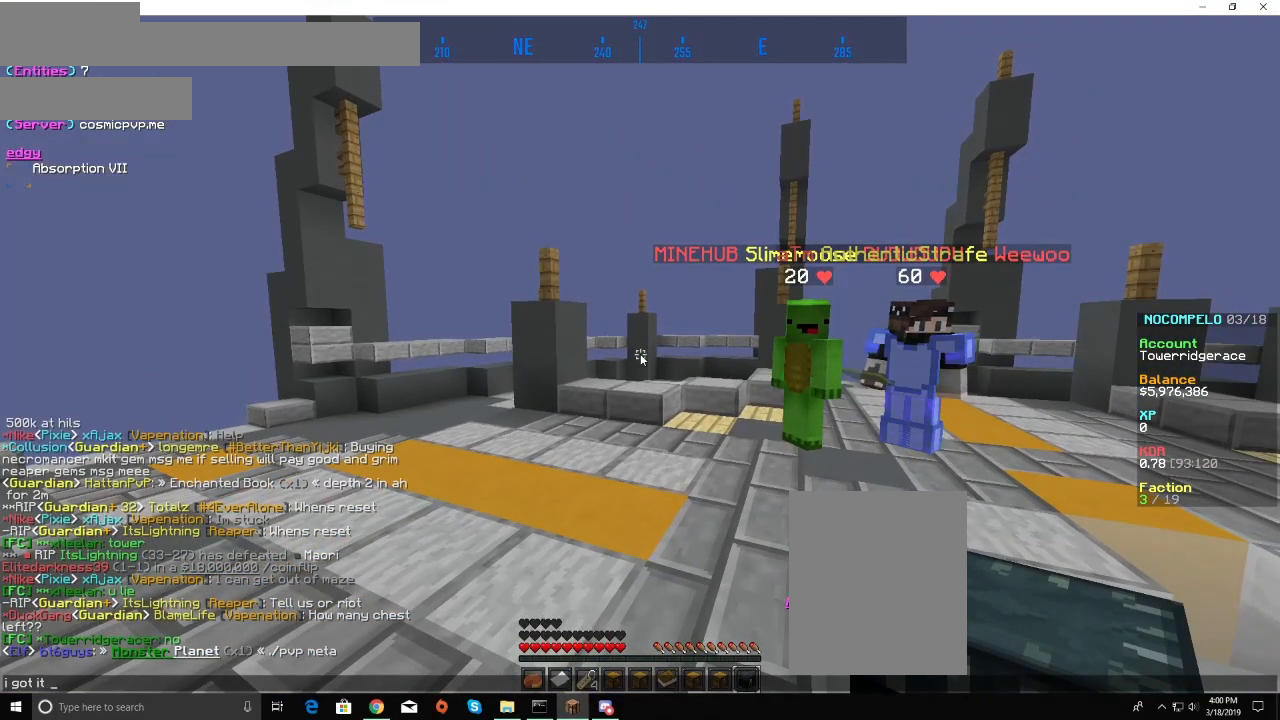
{"keys": [], "mouse": [], "events": []}
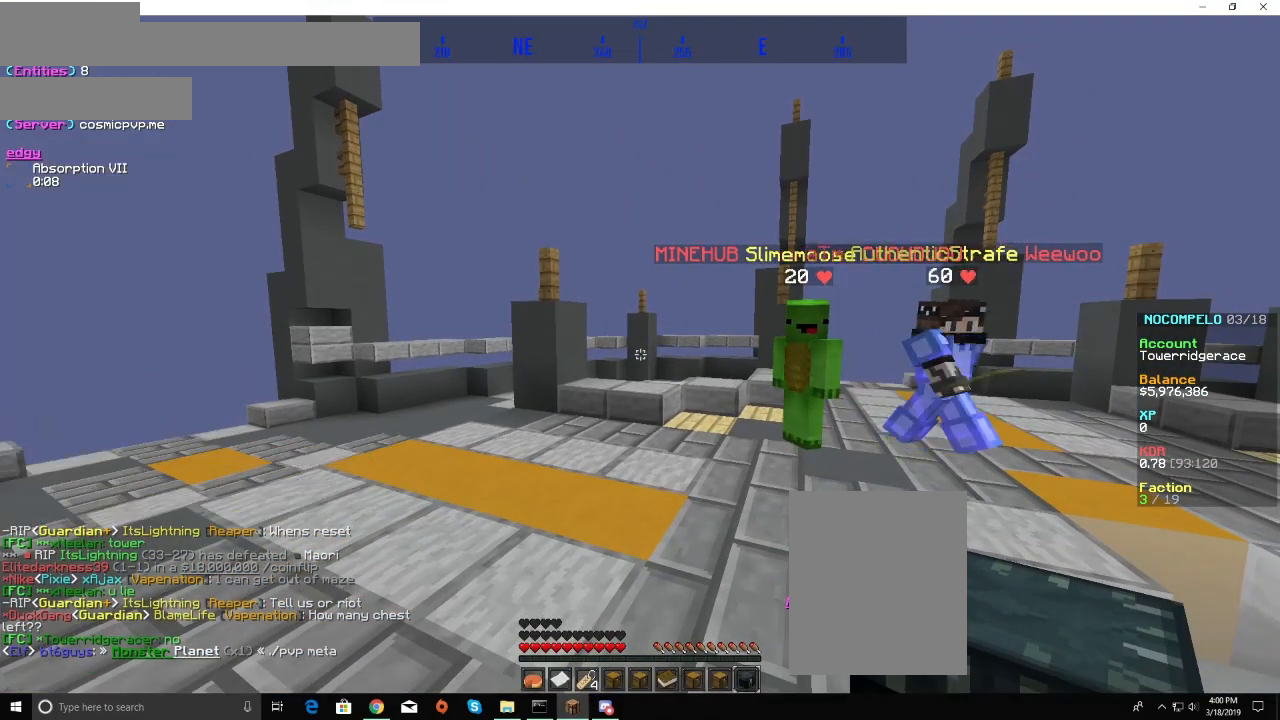
{"keys": [], "mouse": [], "events": []}
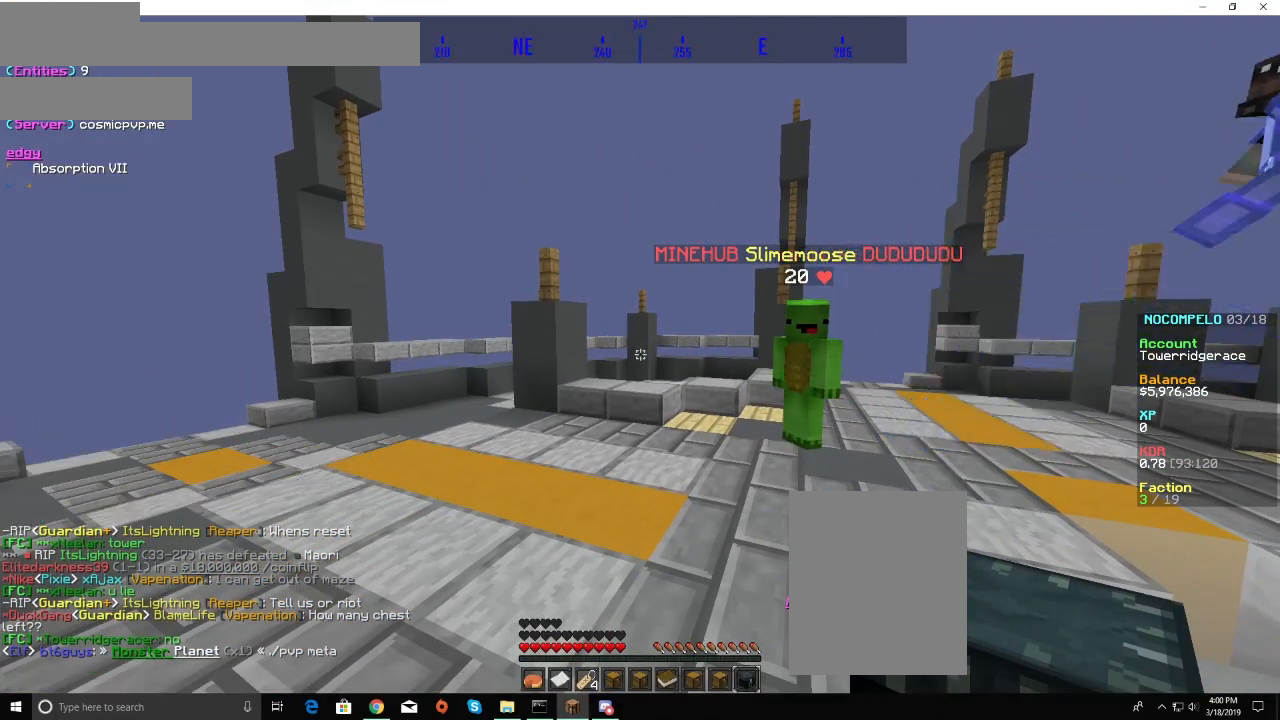
{"keys": [], "mouse": [], "events": []}